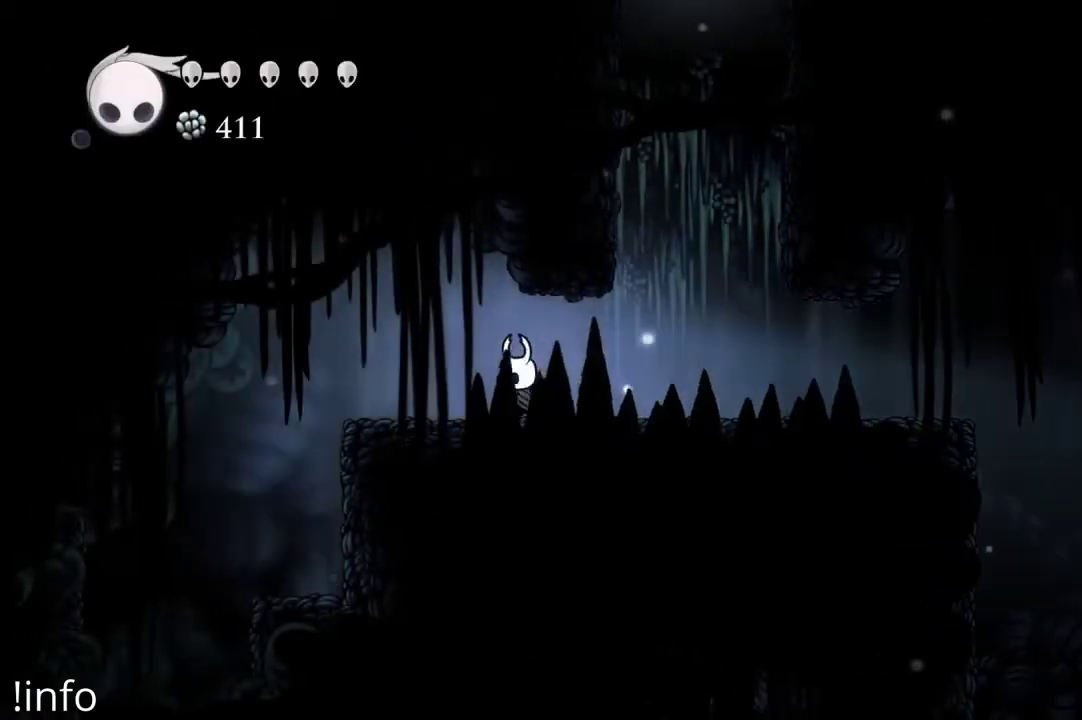
Gameplay with a controller (Xbox layout); each line is a JSON object with the inputs held at the frame after it. "events" lists button and stick changes between this image and that frame as [ms after this image, input, new state], when the widget could be followed in between.
{"buttons": ["DPAD_LEFT"], "left_stick": "center", "right_stick": "center", "events": []}
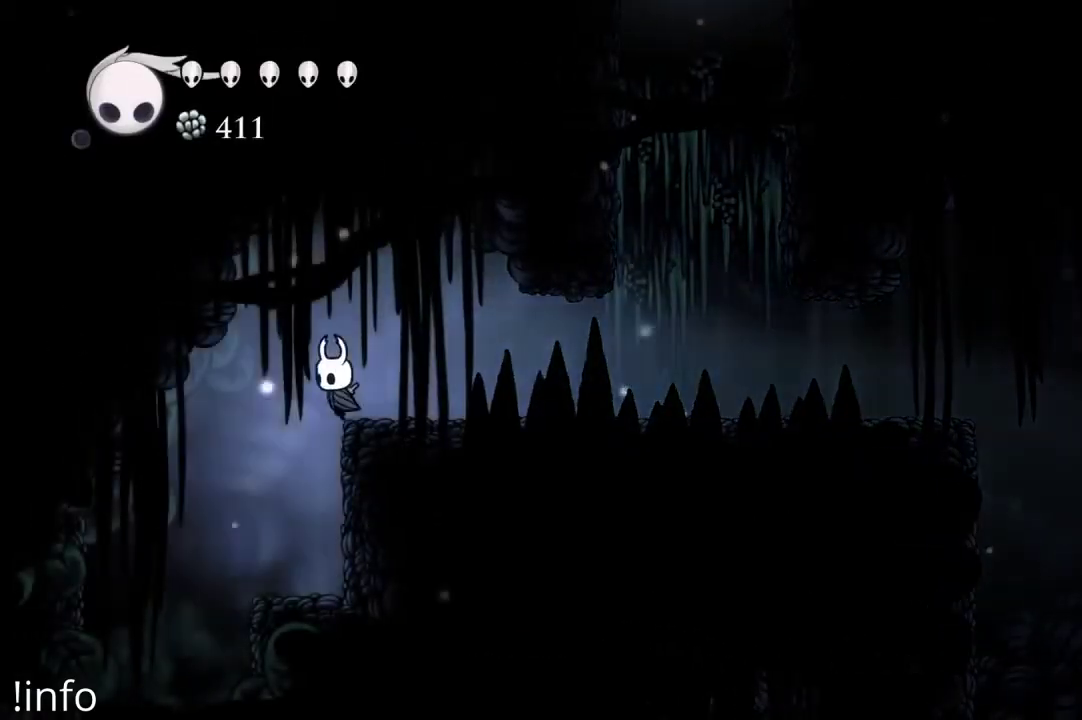
{"buttons": ["DPAD_LEFT"], "left_stick": "center", "right_stick": "center", "events": [[133, "DPAD_LEFT", "up"], [433, "DPAD_LEFT", "down"]]}
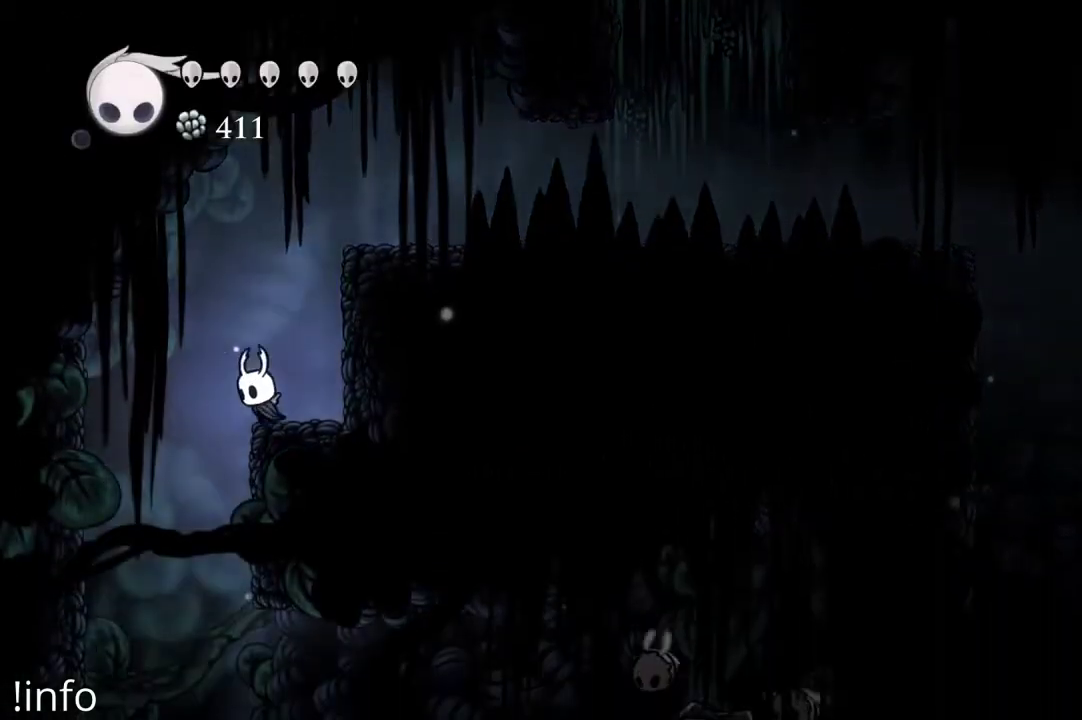
{"buttons": [], "left_stick": "center", "right_stick": "center", "events": [[467, "DPAD_LEFT", "up"]]}
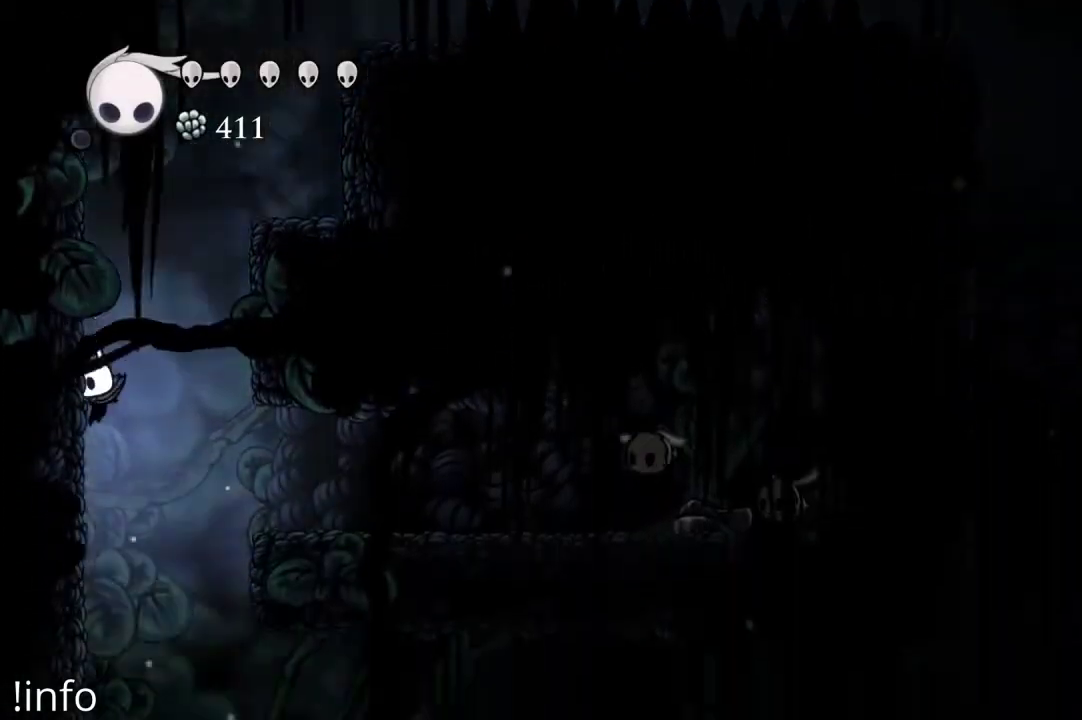
{"buttons": [], "left_stick": "center", "right_stick": "center", "events": []}
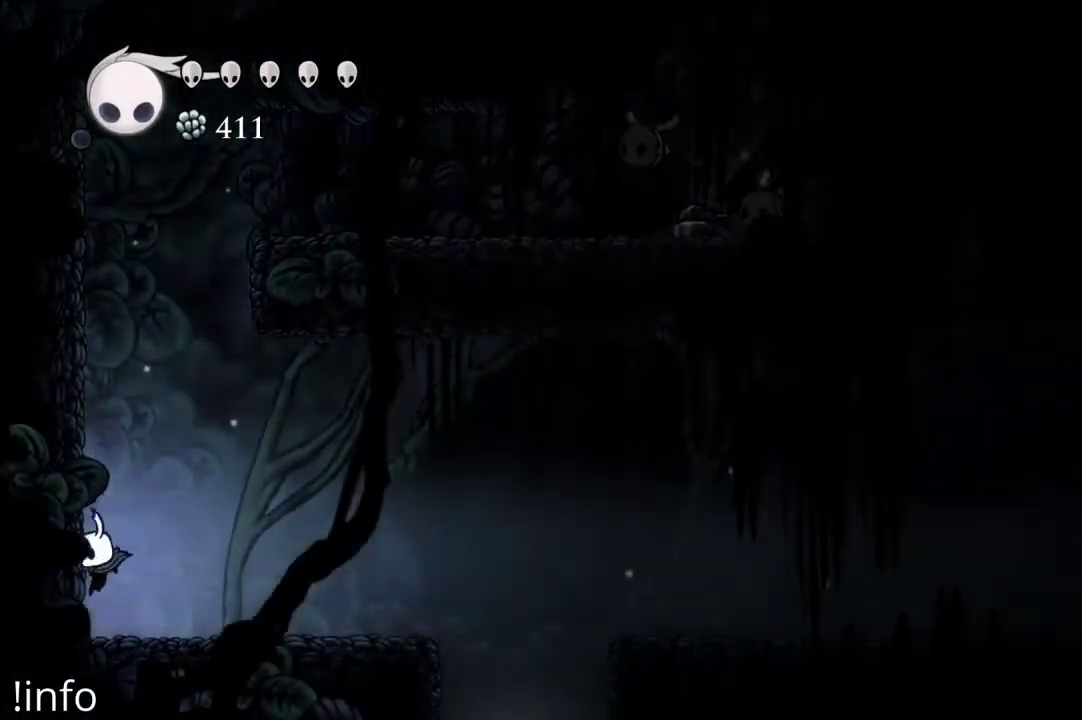
{"buttons": ["DPAD_RIGHT"], "left_stick": "center", "right_stick": "center", "events": [[100, "DPAD_RIGHT", "down"]]}
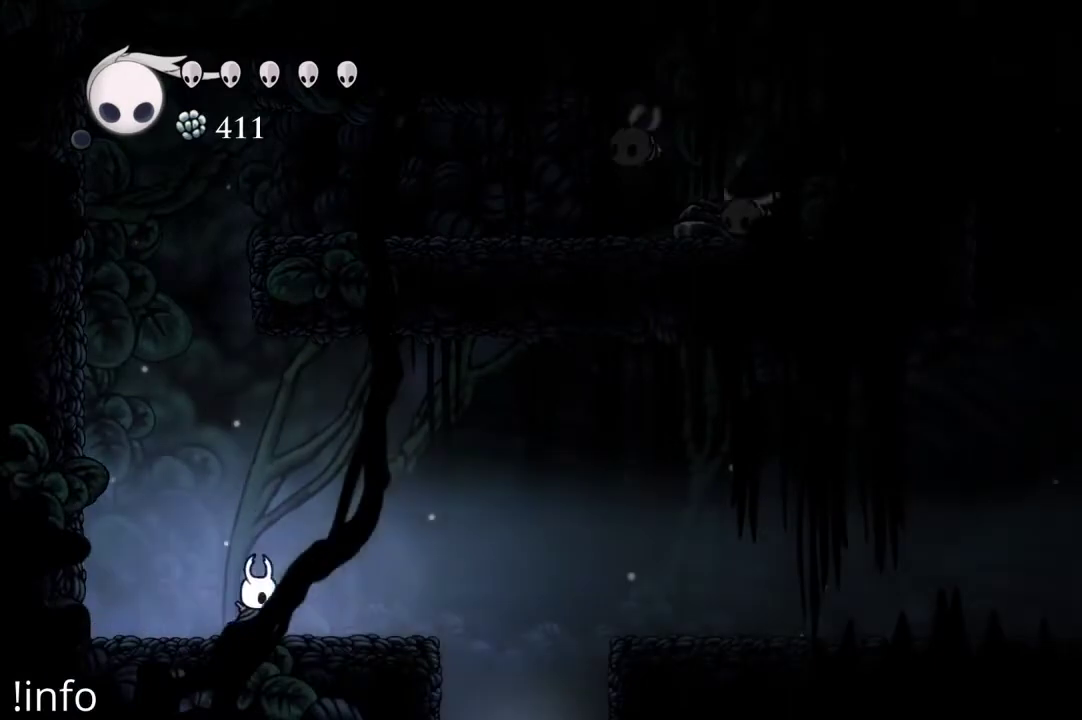
{"buttons": ["DPAD_RIGHT"], "left_stick": "center", "right_stick": "center", "events": []}
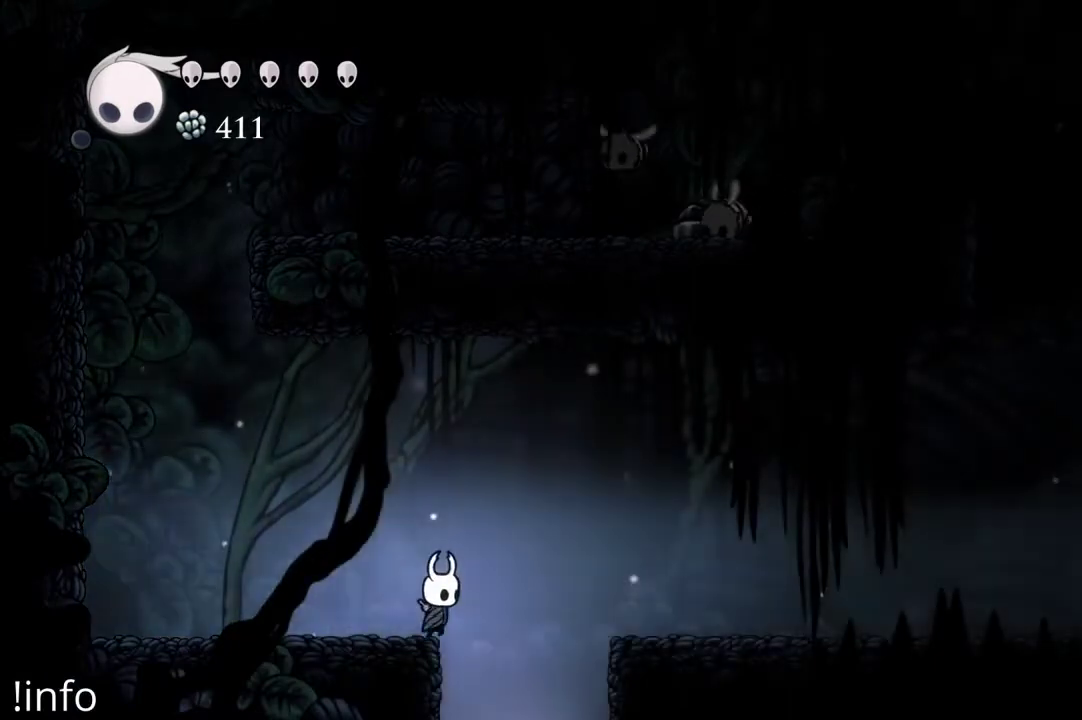
{"buttons": ["DPAD_LEFT"], "left_stick": "center", "right_stick": "center", "events": [[133, "DPAD_RIGHT", "up"], [500, "DPAD_LEFT", "down"]]}
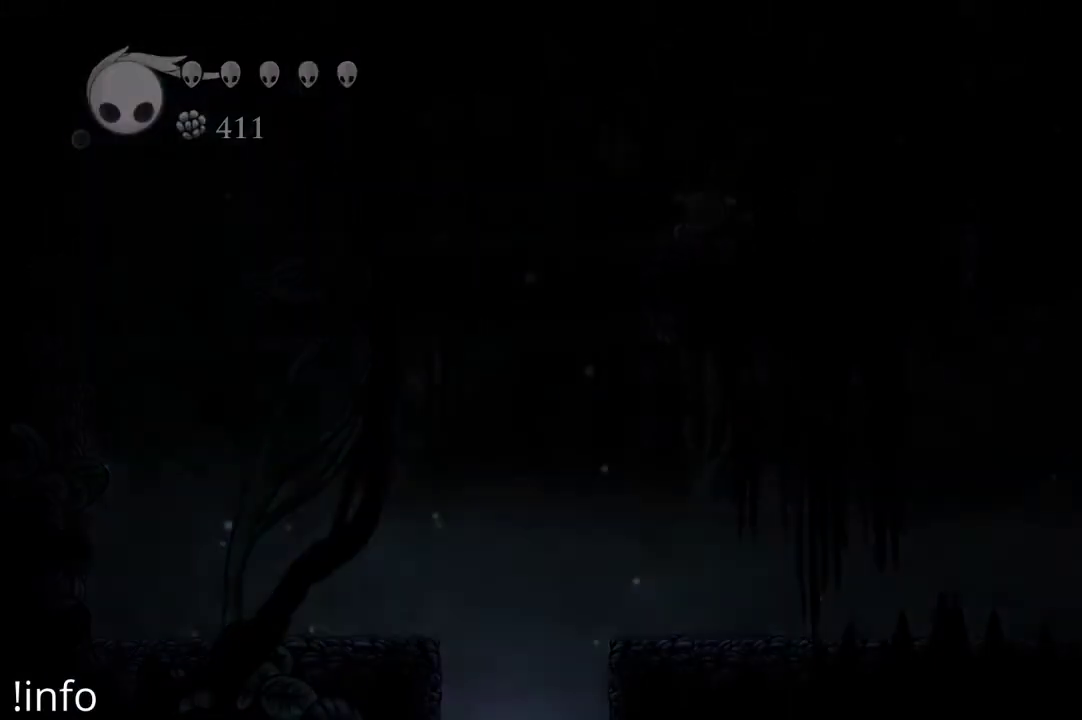
{"buttons": [], "left_stick": "center", "right_stick": "center", "events": [[100, "DPAD_LEFT", "up"]]}
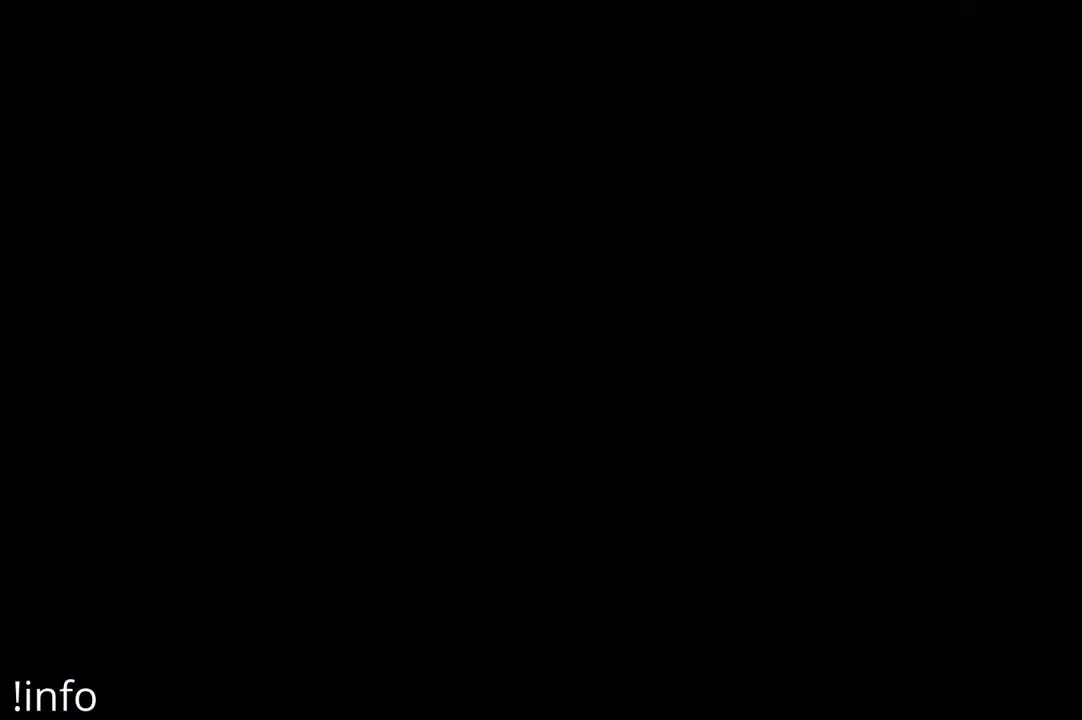
{"buttons": [], "left_stick": "center", "right_stick": "center", "events": []}
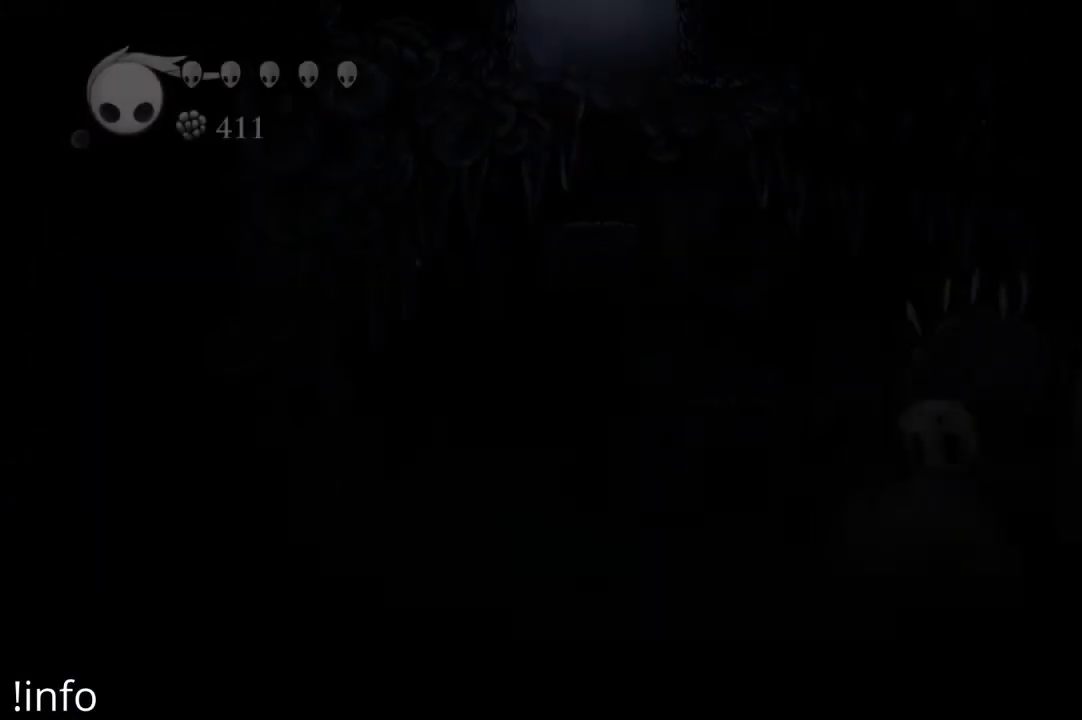
{"buttons": [], "left_stick": "center", "right_stick": "center", "events": []}
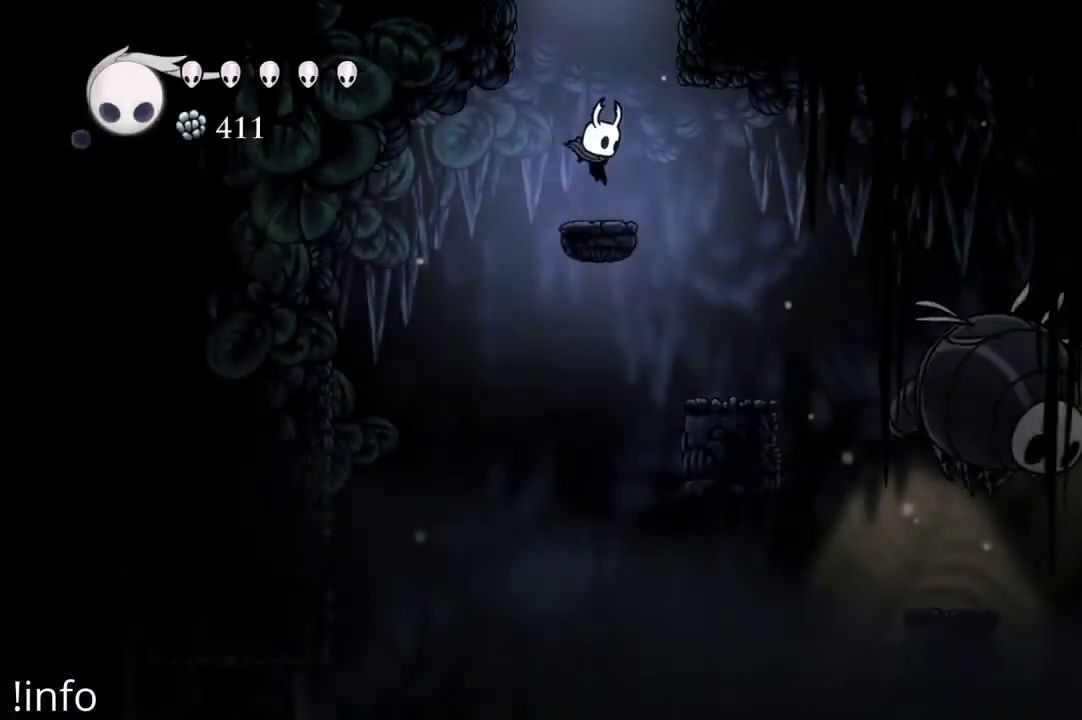
{"buttons": [], "left_stick": "center", "right_stick": "center", "events": []}
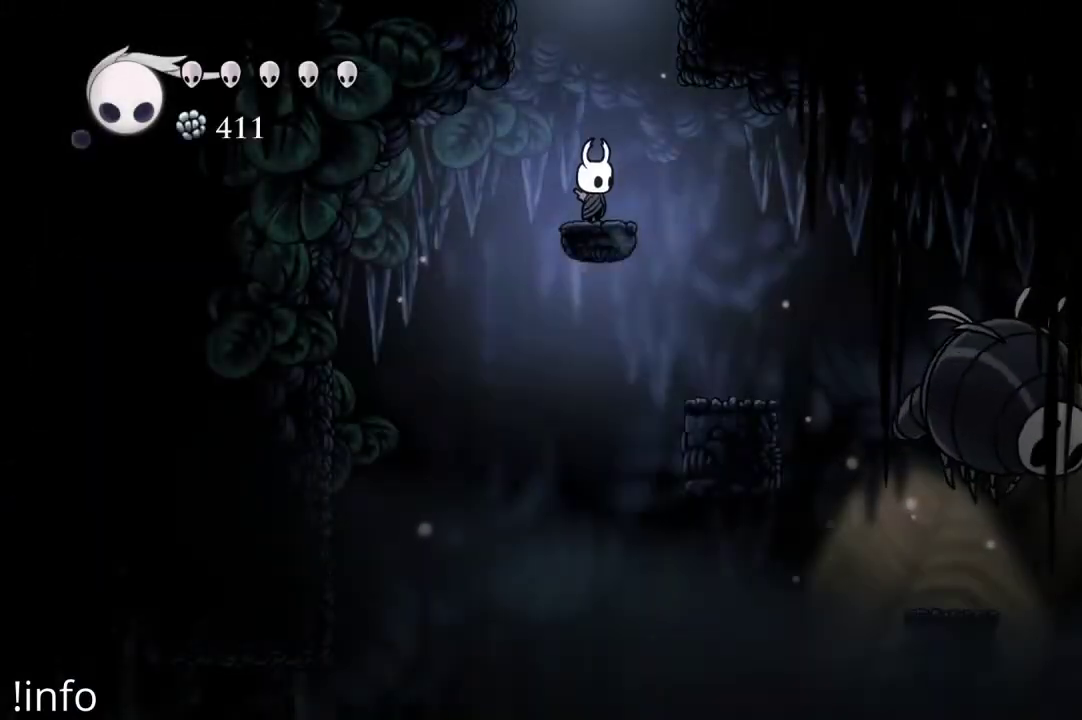
{"buttons": ["DPAD_LEFT"], "left_stick": "center", "right_stick": "center", "events": [[167, "DPAD_LEFT", "down"]]}
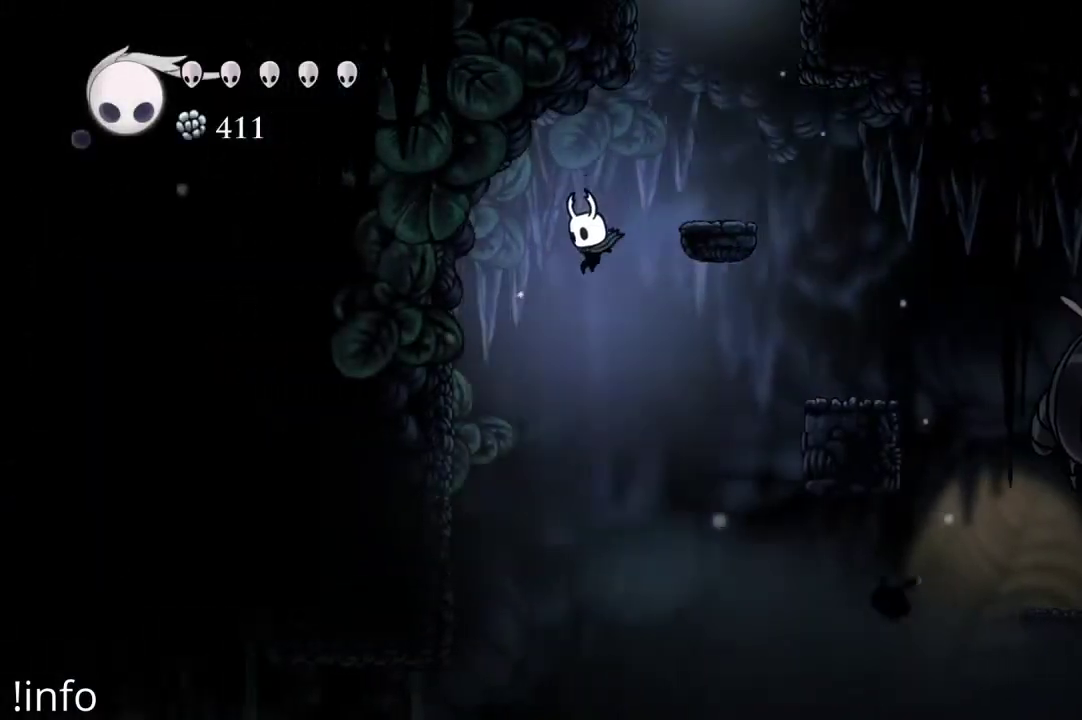
{"buttons": ["DPAD_LEFT"], "left_stick": "center", "right_stick": "center", "events": []}
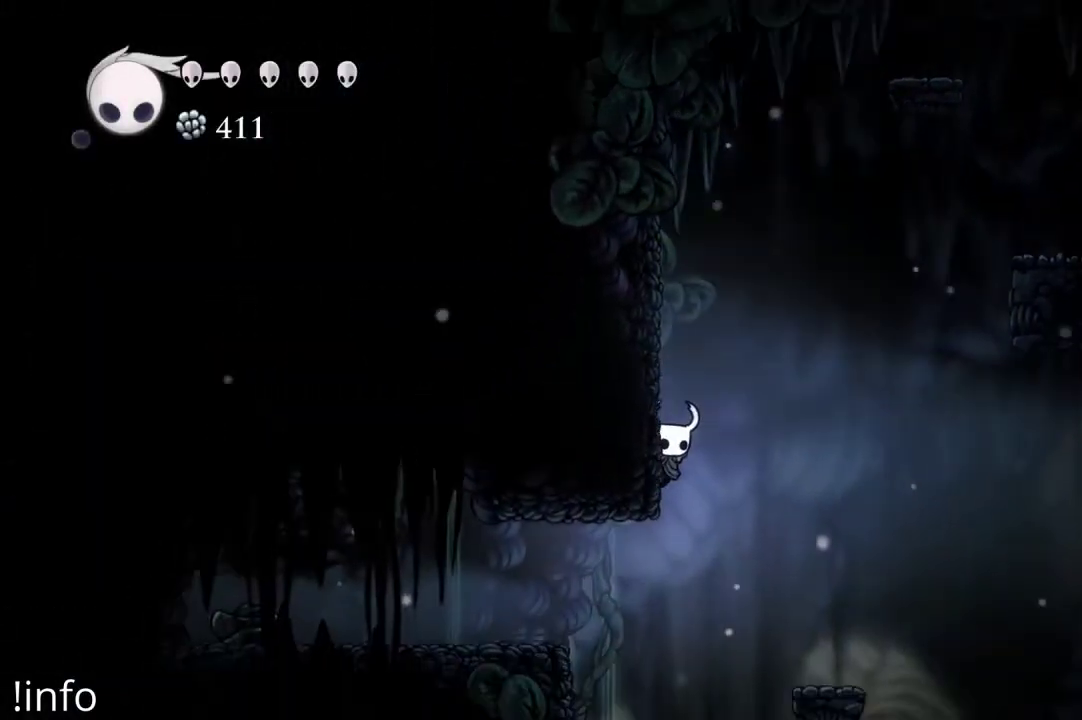
{"buttons": ["A", "DPAD_LEFT"], "left_stick": "center", "right_stick": "center", "events": [[467, "A", "down"]]}
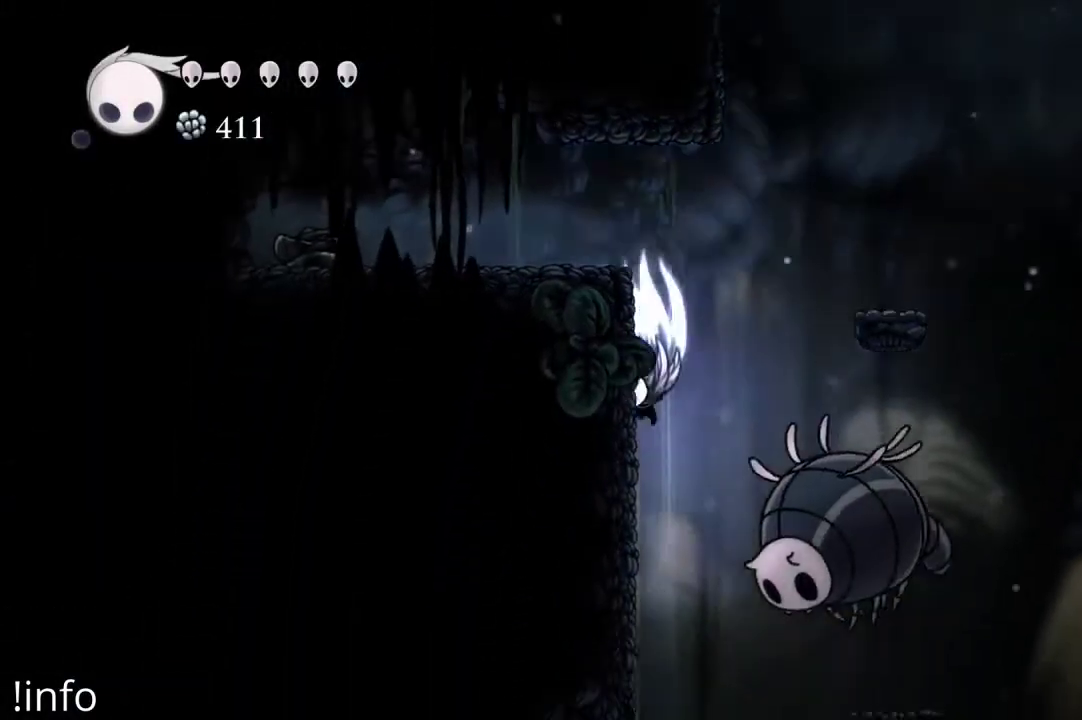
{"buttons": ["DPAD_LEFT"], "left_stick": "center", "right_stick": "center", "events": [[400, "A", "up"]]}
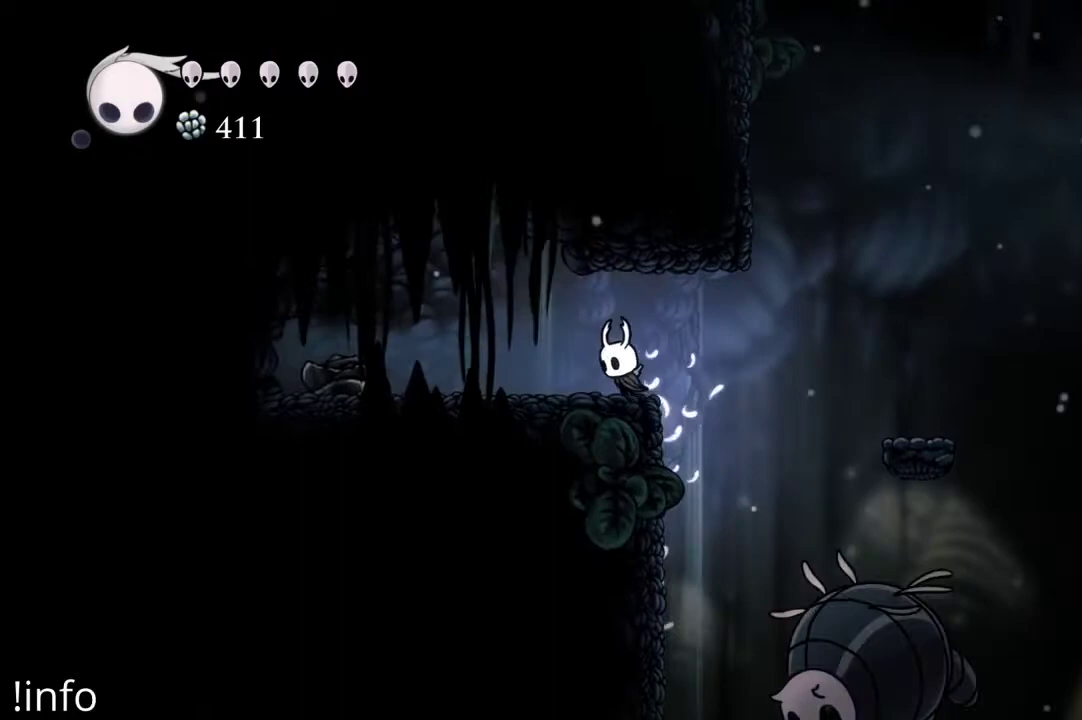
{"buttons": ["DPAD_RIGHT"], "left_stick": "center", "right_stick": "center", "events": [[300, "DPAD_LEFT", "up"], [333, "DPAD_RIGHT", "down"]]}
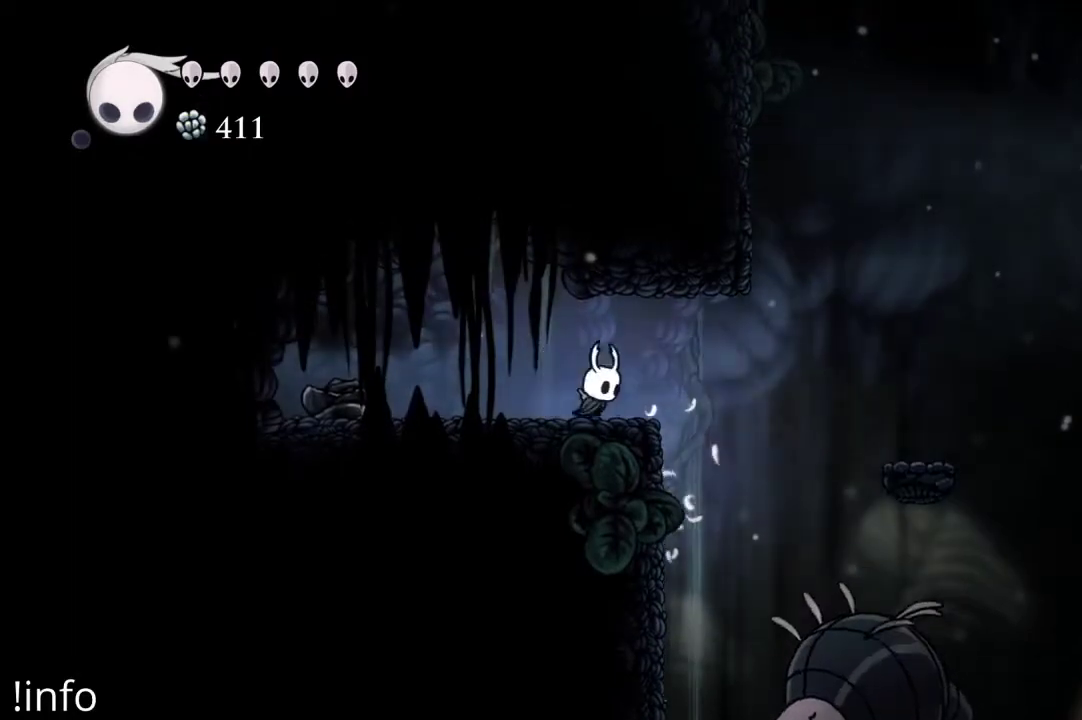
{"buttons": ["DPAD_LEFT"], "left_stick": "center", "right_stick": "center", "events": [[200, "DPAD_RIGHT", "up"], [267, "DPAD_LEFT", "down"]]}
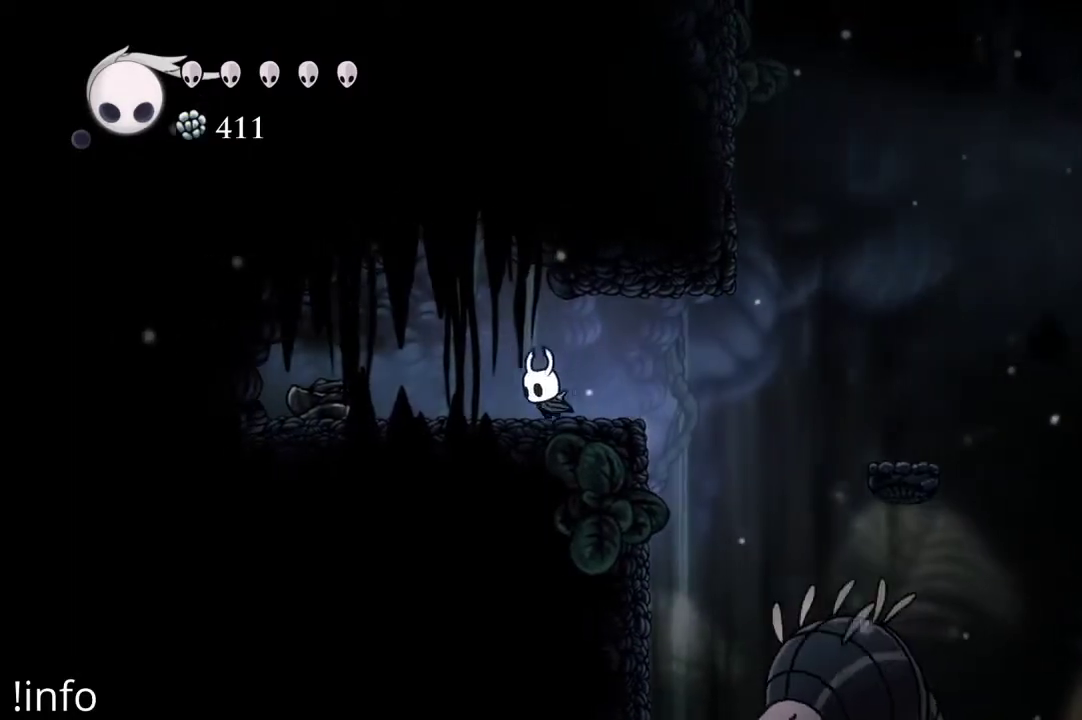
{"buttons": ["DPAD_RIGHT"], "left_stick": "center", "right_stick": "center", "events": [[67, "DPAD_LEFT", "up"], [167, "DPAD_RIGHT", "down"]]}
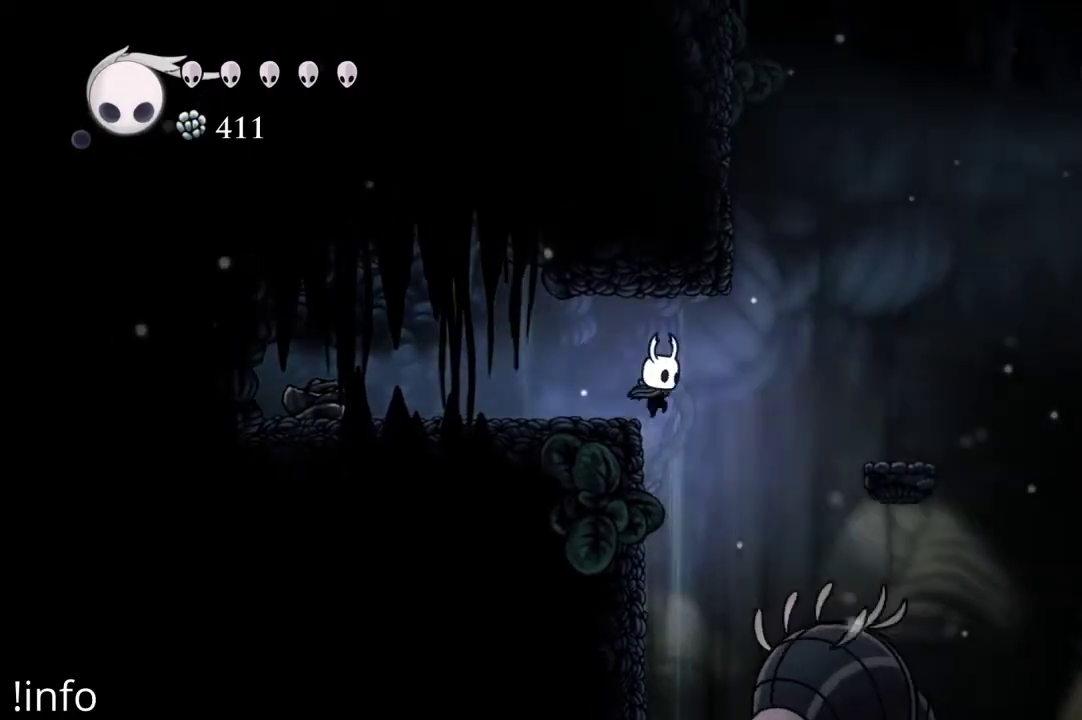
{"buttons": [], "left_stick": "center", "right_stick": "center", "events": [[67, "DPAD_RIGHT", "up"], [233, "DPAD_DOWN", "down"], [233, "DPAD_RIGHT", "down"], [333, "X", "down"], [367, "DPAD_RIGHT", "up"], [467, "X", "up"], [500, "DPAD_DOWN", "up"]]}
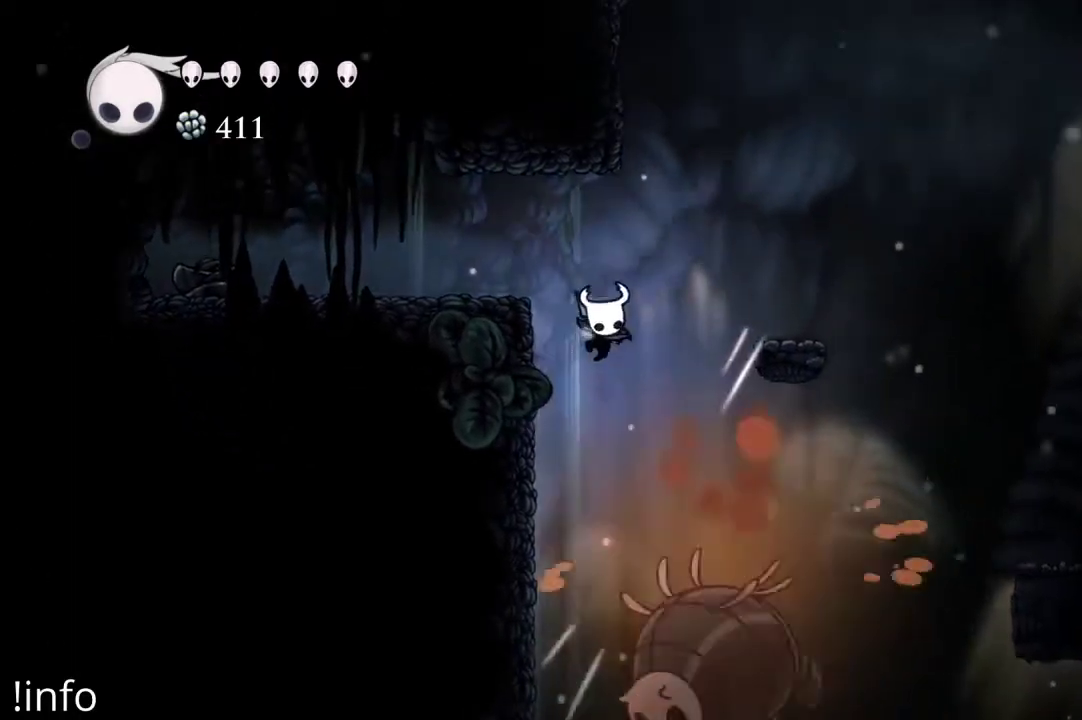
{"buttons": ["X", "DPAD_DOWN"], "left_stick": "center", "right_stick": "center", "events": [[233, "DPAD_RIGHT", "down"], [300, "DPAD_DOWN", "down"], [400, "DPAD_RIGHT", "up"], [500, "X", "down"]]}
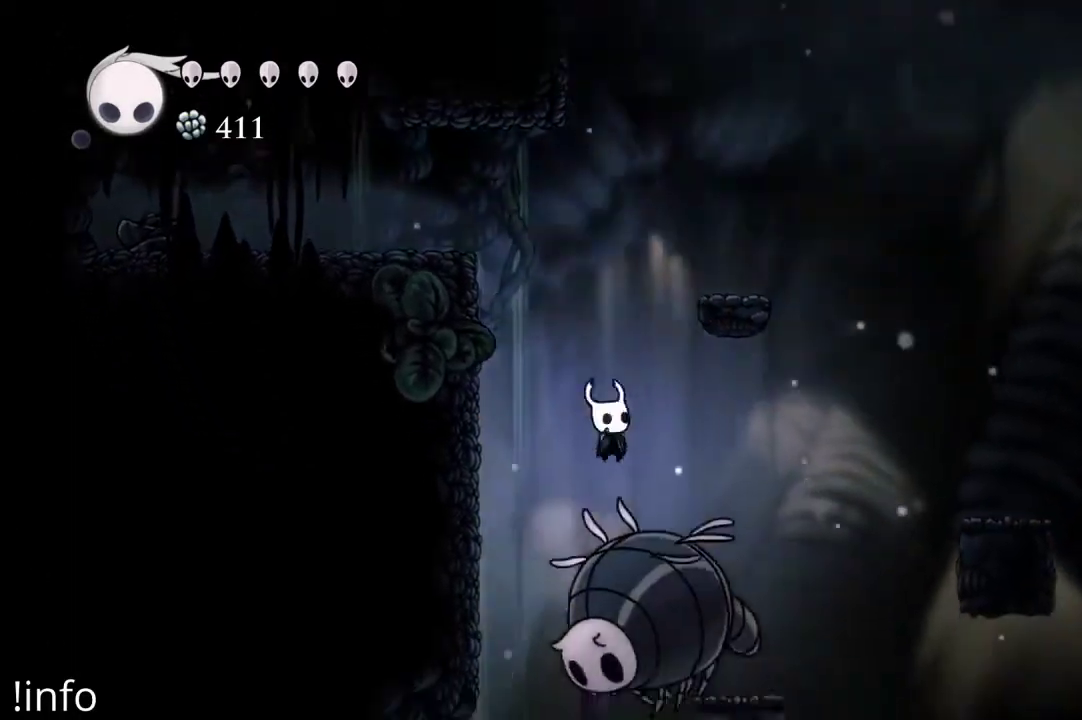
{"buttons": [], "left_stick": "center", "right_stick": "center", "events": [[67, "DPAD_DOWN", "up"], [100, "X", "up"]]}
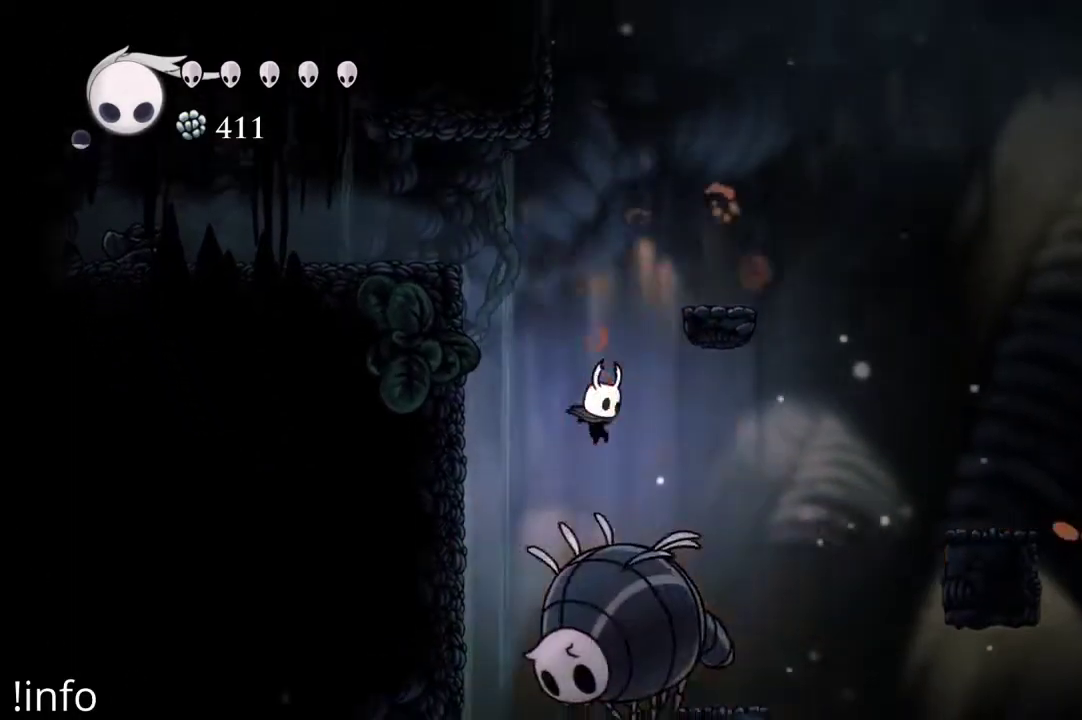
{"buttons": [], "left_stick": "center", "right_stick": "center", "events": [[33, "DPAD_DOWN", "down"], [67, "X", "down"], [167, "DPAD_DOWN", "up"], [167, "X", "up"]]}
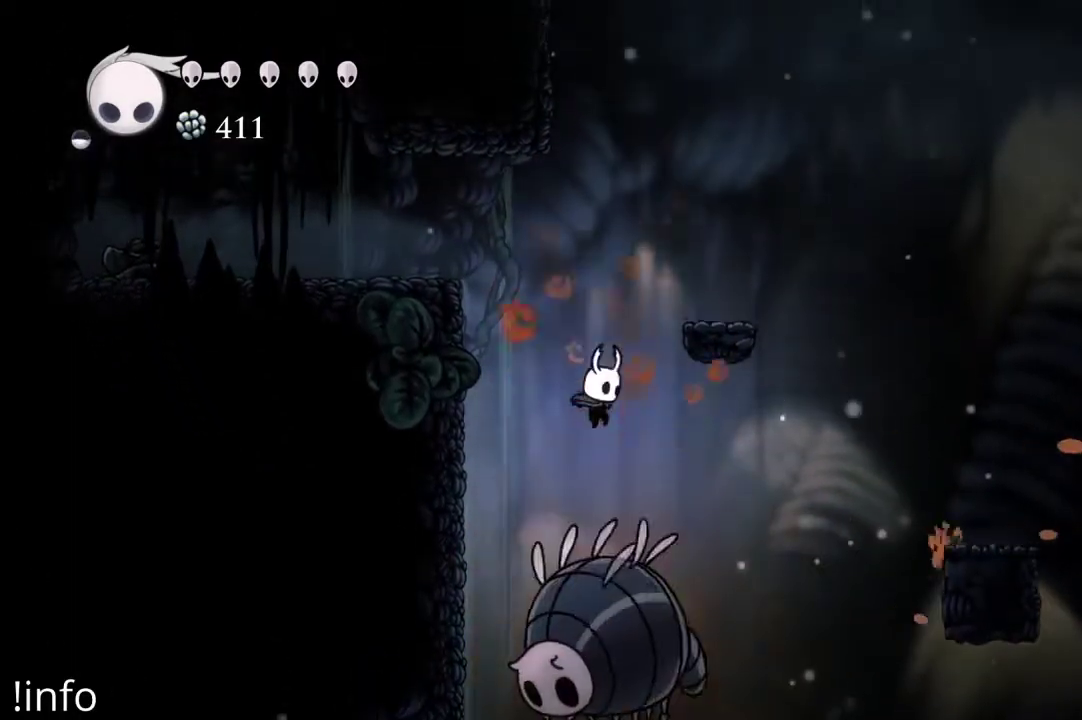
{"buttons": [], "left_stick": "center", "right_stick": "center", "events": [[100, "DPAD_DOWN", "down"], [133, "X", "down"], [233, "DPAD_DOWN", "up"], [233, "X", "up"]]}
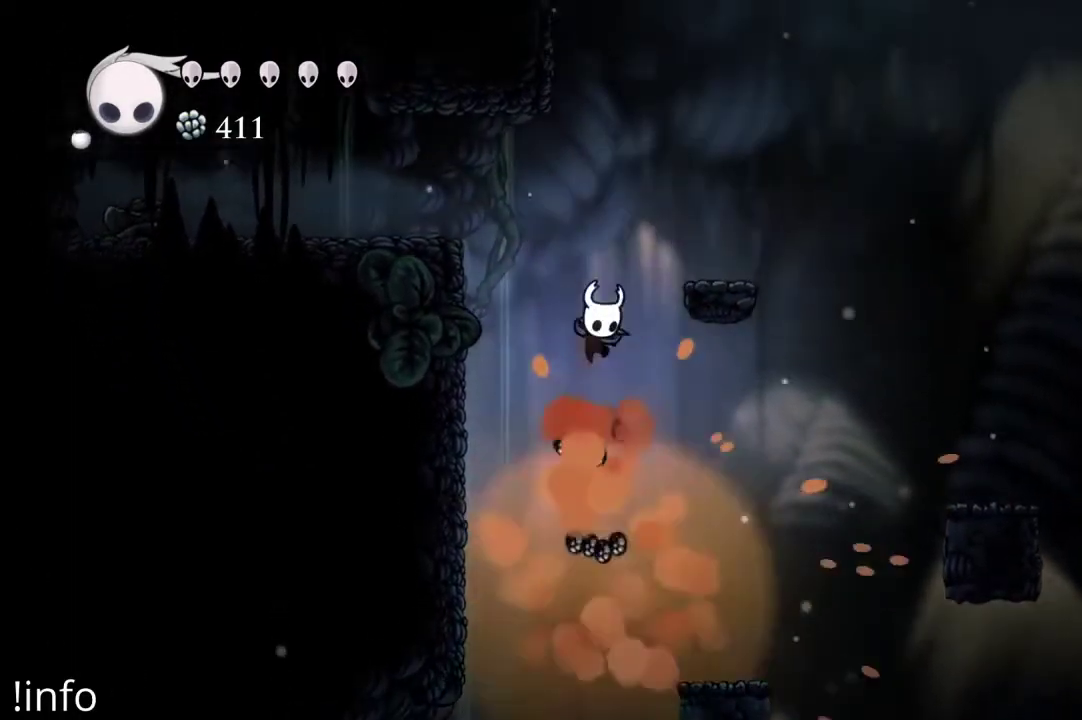
{"buttons": ["DPAD_LEFT"], "left_stick": "center", "right_stick": "center", "events": [[267, "DPAD_LEFT", "down"]]}
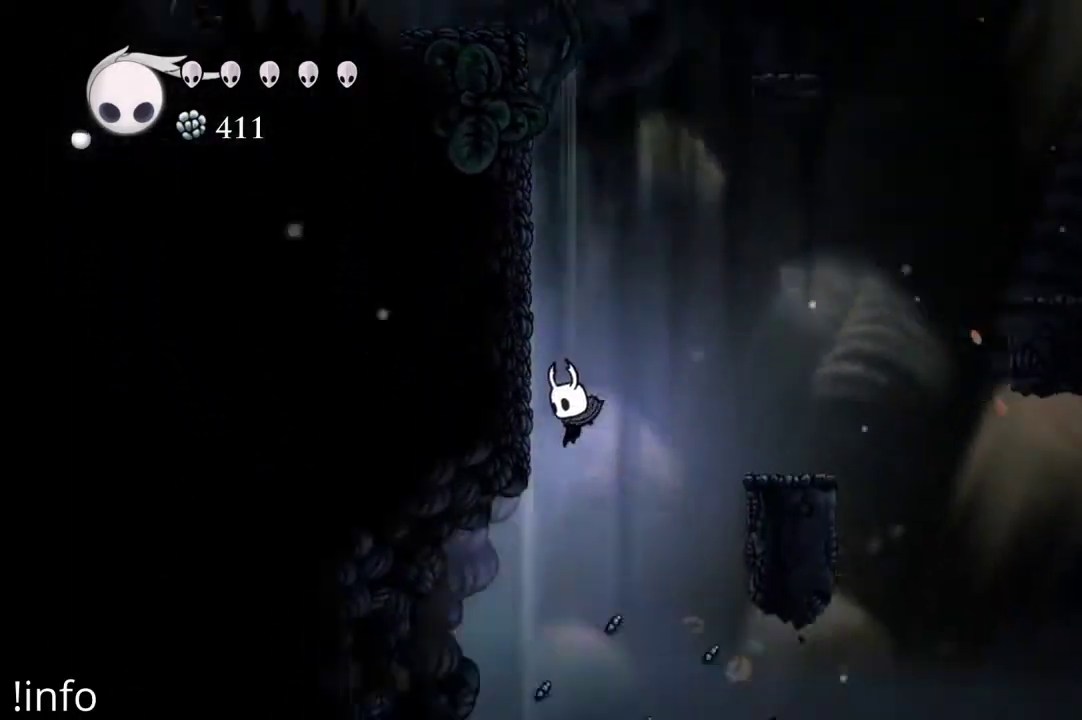
{"buttons": [], "left_stick": "center", "right_stick": "center", "events": [[500, "DPAD_LEFT", "up"]]}
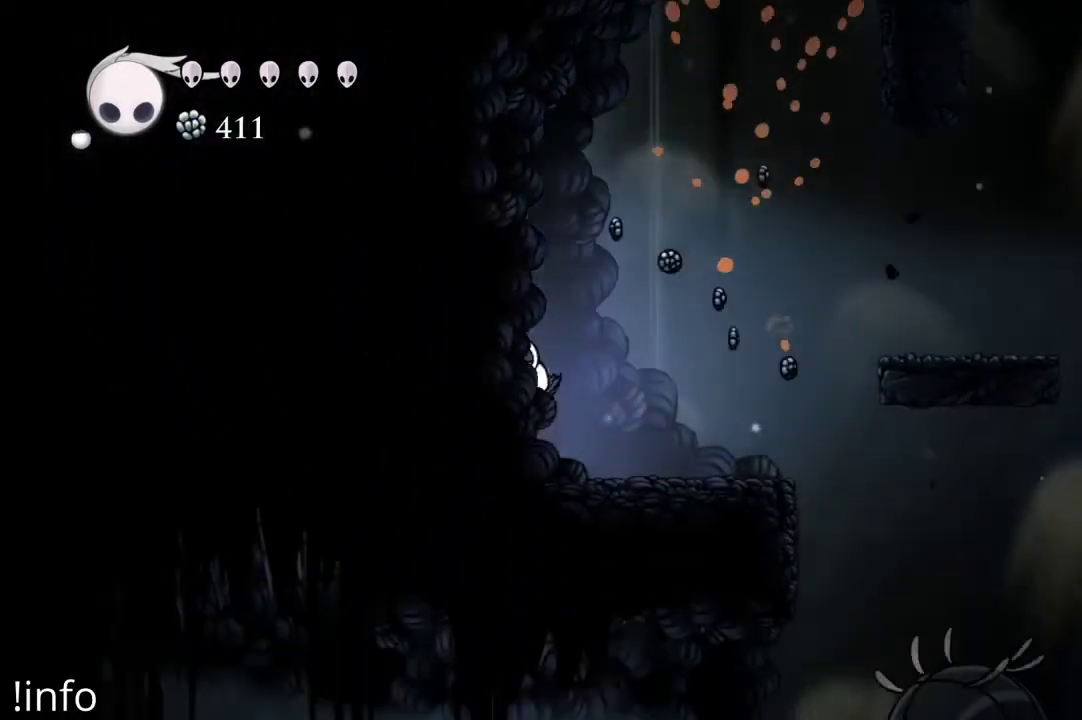
{"buttons": ["DPAD_RIGHT"], "left_stick": "center", "right_stick": "center", "events": [[367, "DPAD_RIGHT", "down"]]}
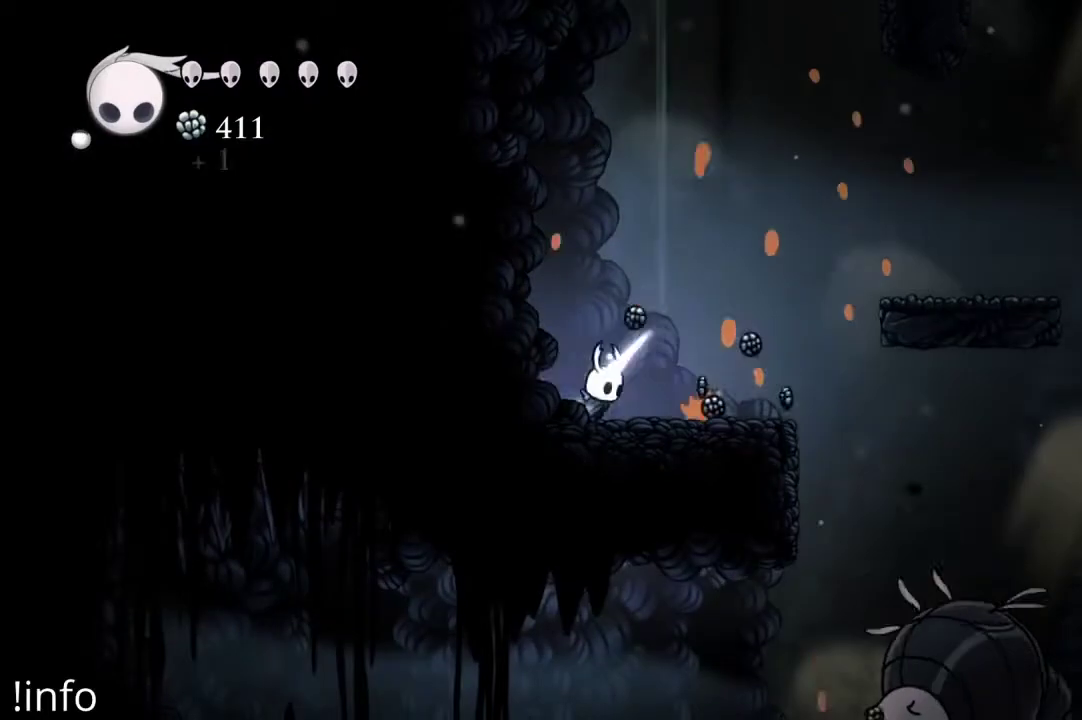
{"buttons": ["DPAD_RIGHT"], "left_stick": "center", "right_stick": "center", "events": []}
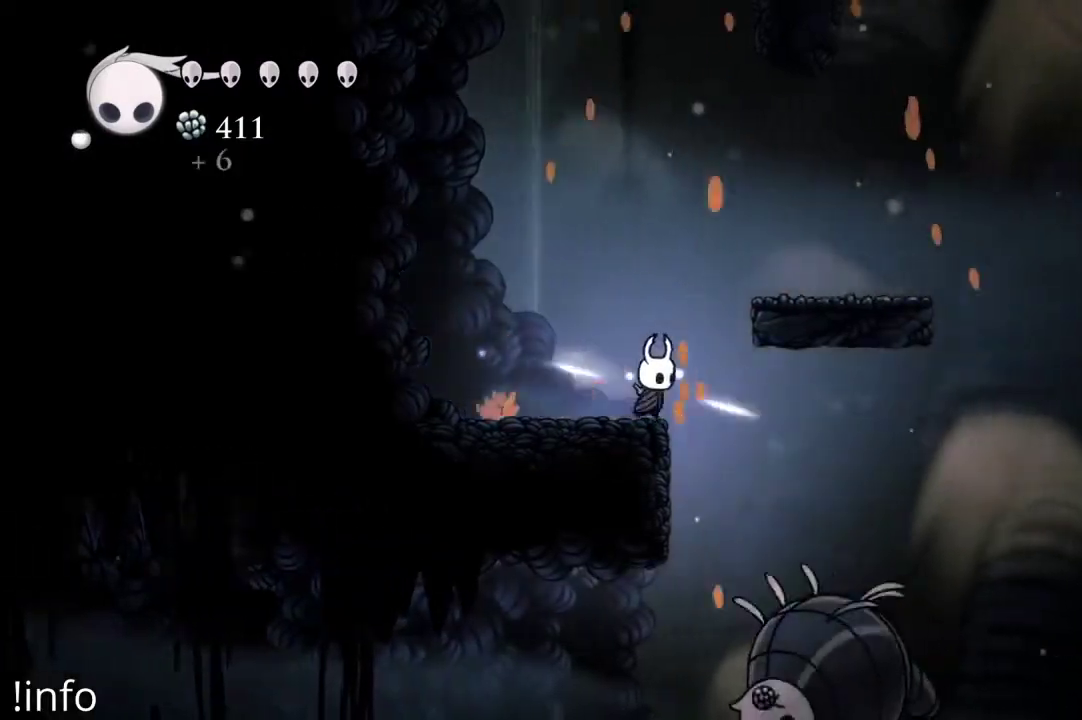
{"buttons": [], "left_stick": "center", "right_stick": "center", "events": [[333, "DPAD_RIGHT", "up"], [367, "DPAD_DOWN", "down"], [400, "X", "down"], [467, "DPAD_DOWN", "up"], [467, "X", "up"]]}
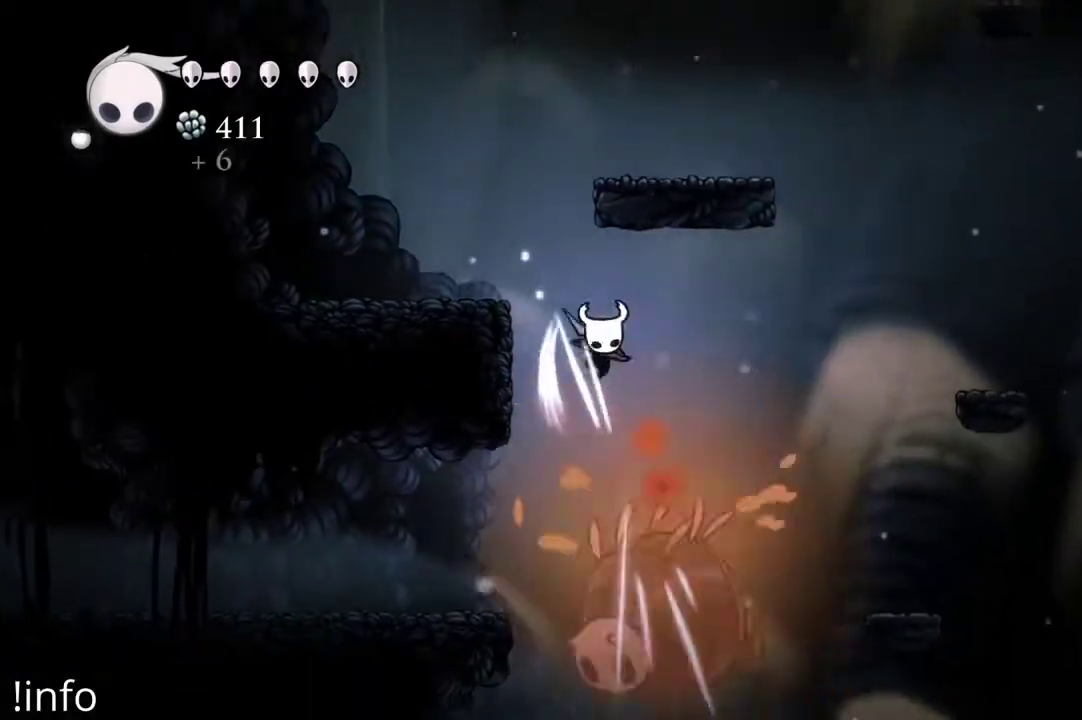
{"buttons": [], "left_stick": "center", "right_stick": "center", "events": []}